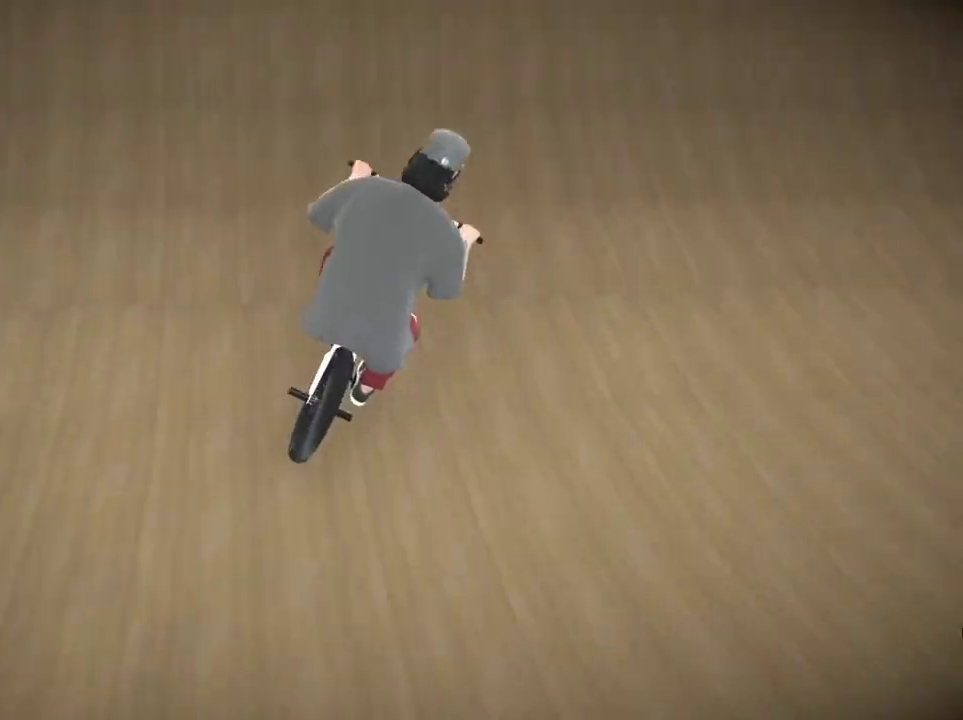
Gameplay with a controller (Xbox layout); each line is a JSON object with the inputs held at the frame after it (dt_ms = milliseconds from this image to that frame). "events" lists button and stick changes between this image and that frame as [ms after this image, input, new state], when the widget could be followed in between.
{"dt_ms": 300, "buttons": [], "left_stick": "right", "right_stick": "down", "events": [[150, "left_stick", "center"], [234, "left_stick", "right"]]}
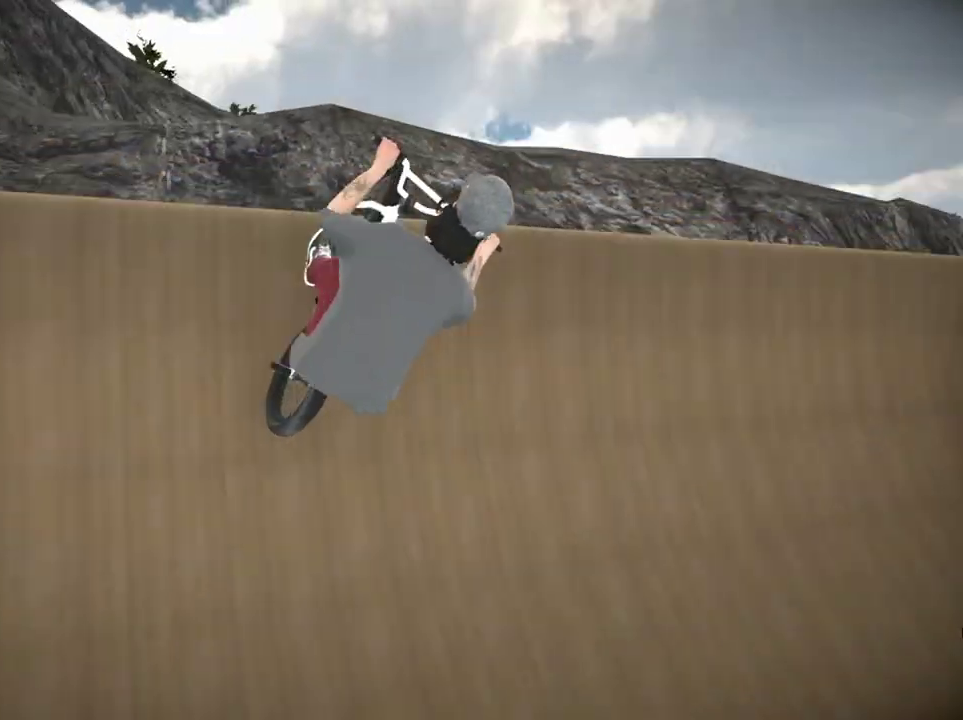
{"dt_ms": 701, "buttons": ["R1"], "left_stick": "center", "right_stick": "left"}
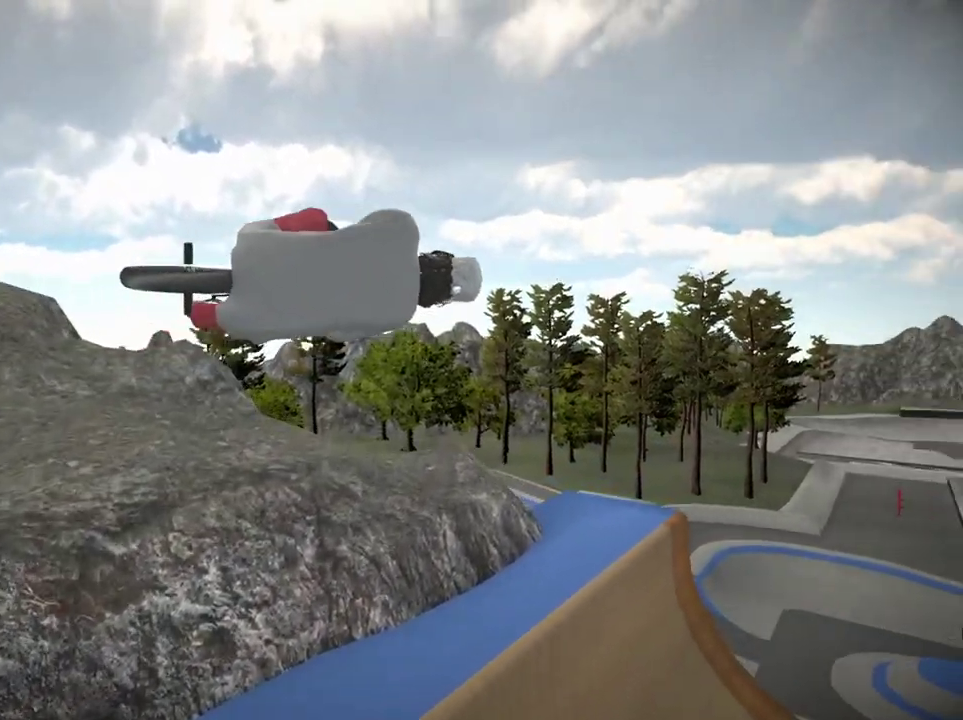
{"dt_ms": 701, "buttons": [], "left_stick": "center", "right_stick": "center"}
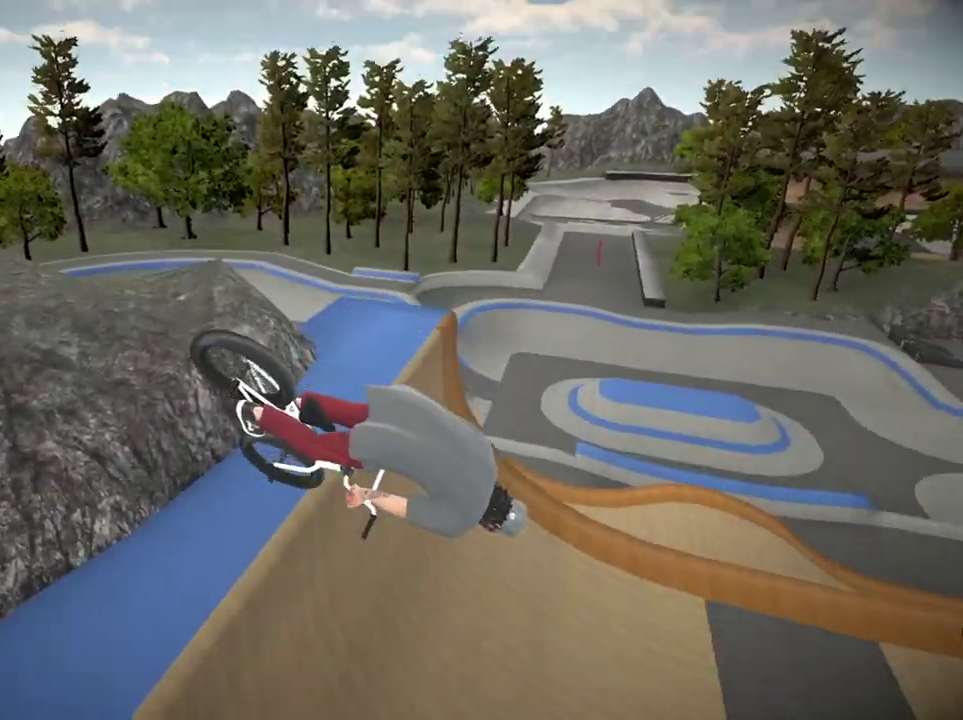
{"dt_ms": 300, "buttons": [], "left_stick": "center", "right_stick": "center"}
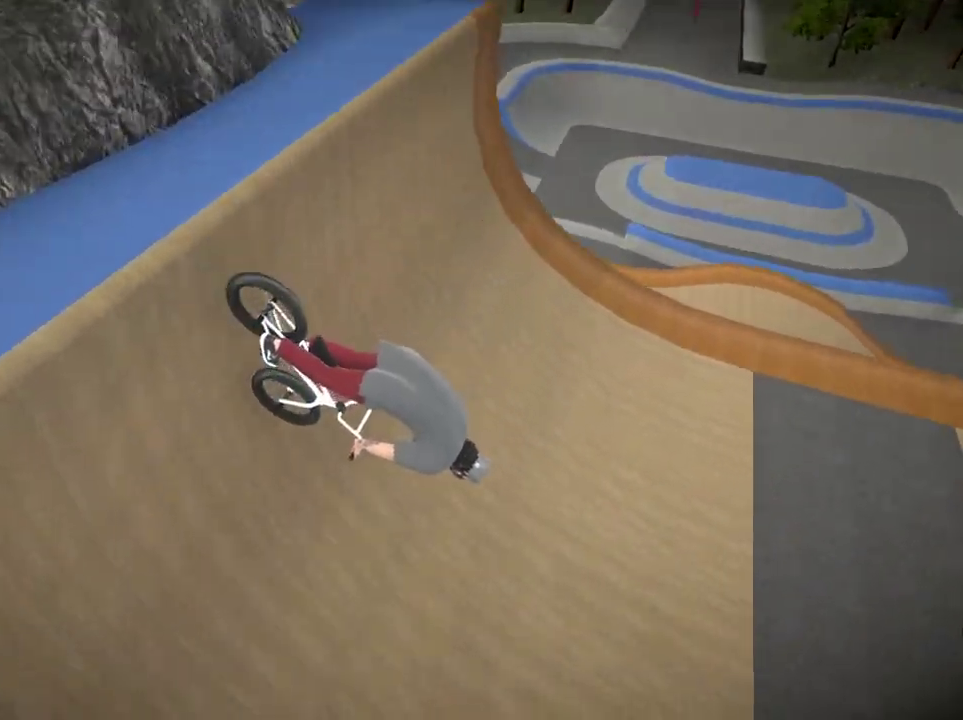
{"dt_ms": 701, "buttons": [], "left_stick": "center", "right_stick": "center", "events": [[33, "left_stick", "left"], [234, "left_stick", "center"], [450, "left_stick", "left"], [567, "left_stick", "center"]]}
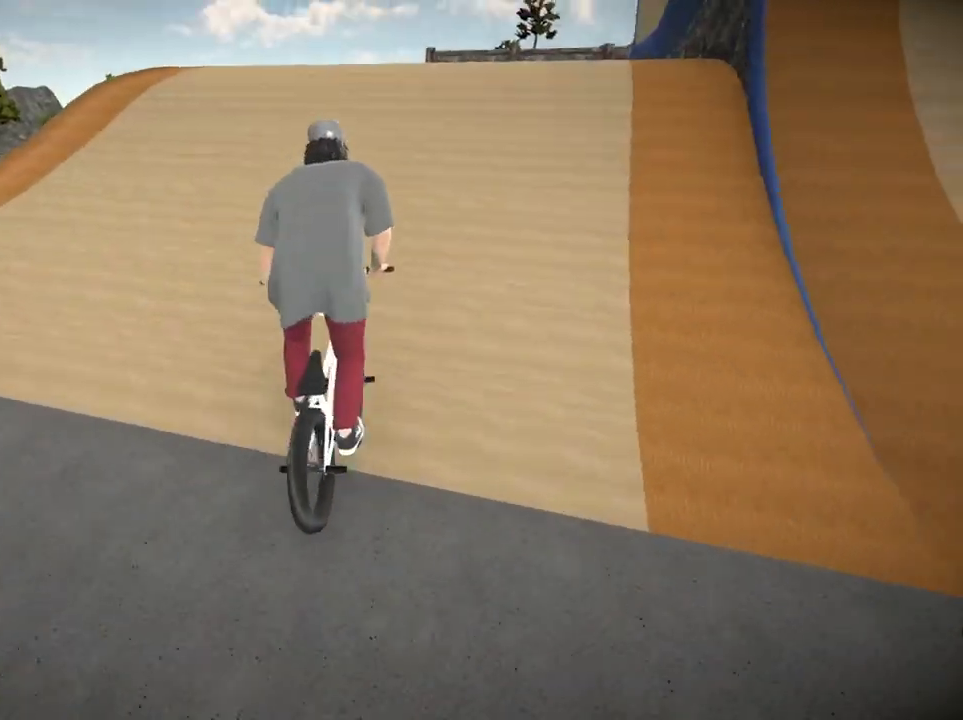
{"dt_ms": 300, "buttons": [], "left_stick": "center", "right_stick": "center", "events": [[133, "left_stick", "right"], [300, "left_stick", "center"]]}
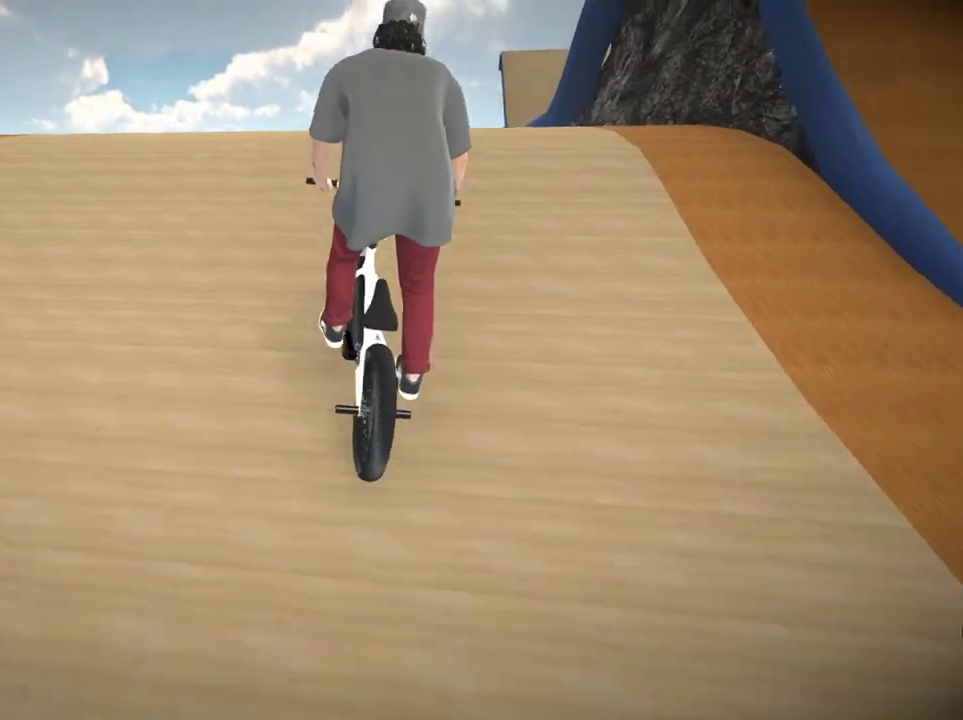
{"dt_ms": 500, "buttons": ["L1"], "left_stick": "center", "right_stick": "center", "events": [[117, "right_stick", "down"], [284, "right_stick", "up"], [384, "L1", "down"], [384, "right_stick", "down"], [500, "right_stick", "center"]]}
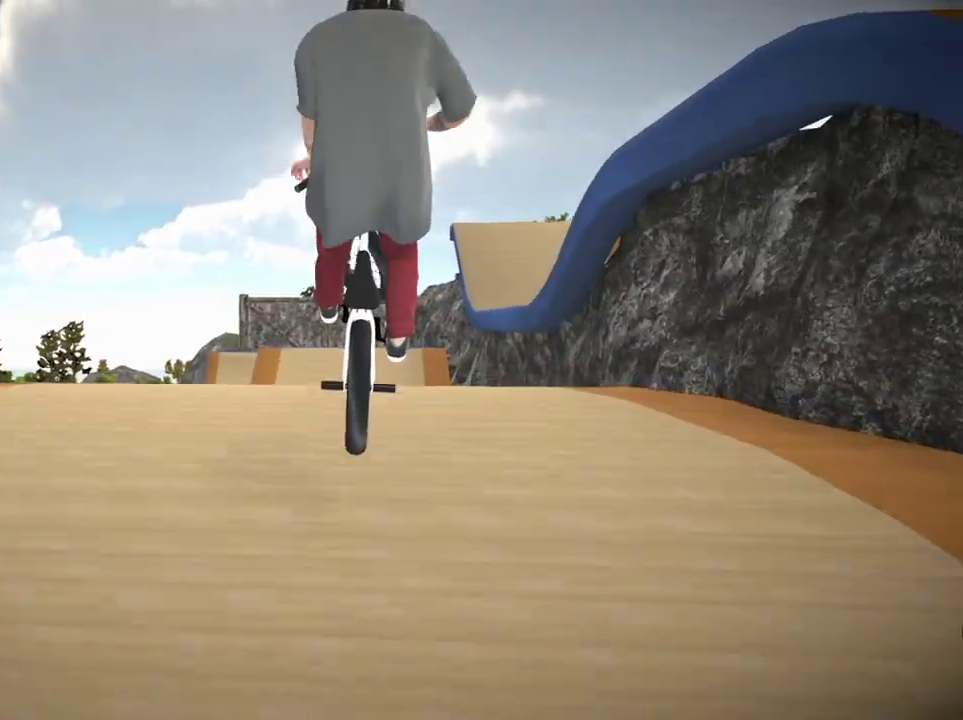
{"dt_ms": 701, "buttons": [], "left_stick": "center", "right_stick": "center", "events": [[67, "L1", "up"], [518, "left_stick", "left"], [651, "left_stick", "center"]]}
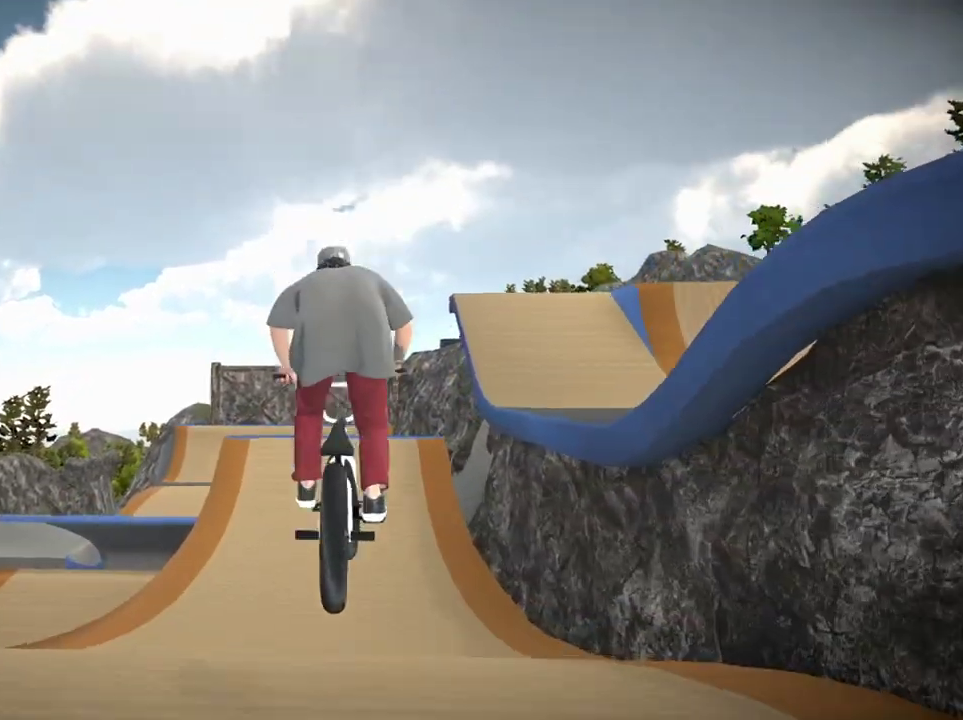
{"dt_ms": 300, "buttons": ["A"], "left_stick": "up", "right_stick": "center", "events": [[167, "left_stick", "up"], [217, "A", "down"]]}
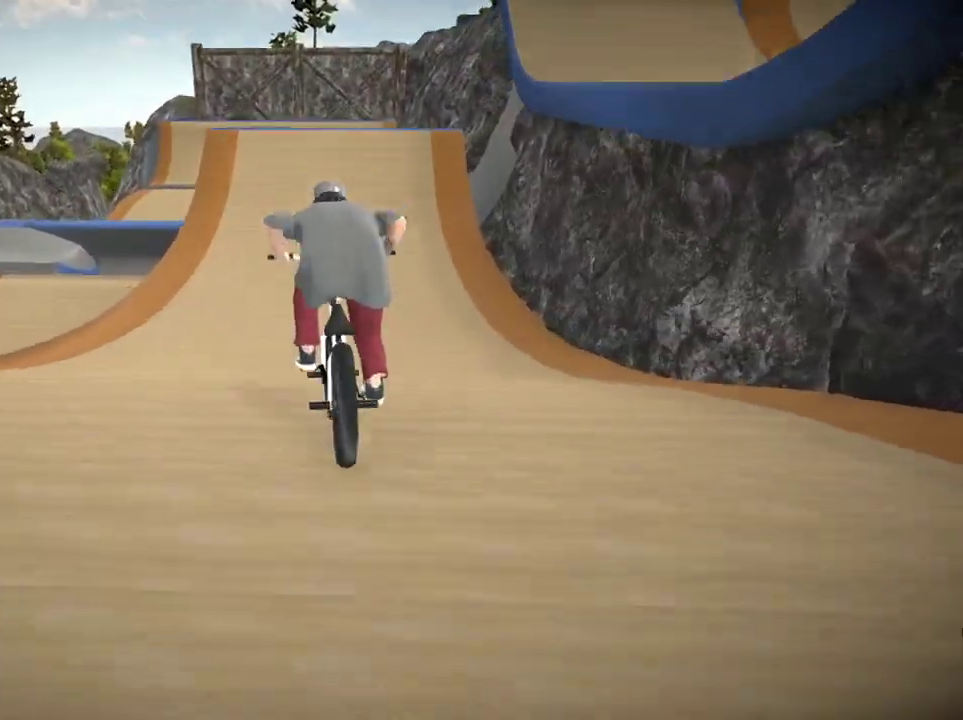
{"dt_ms": 501, "buttons": ["A"], "left_stick": "up", "right_stick": "center", "events": [[34, "A", "up"], [84, "A", "down"], [201, "A", "up"], [267, "A", "down"], [367, "A", "up"], [451, "A", "down"]]}
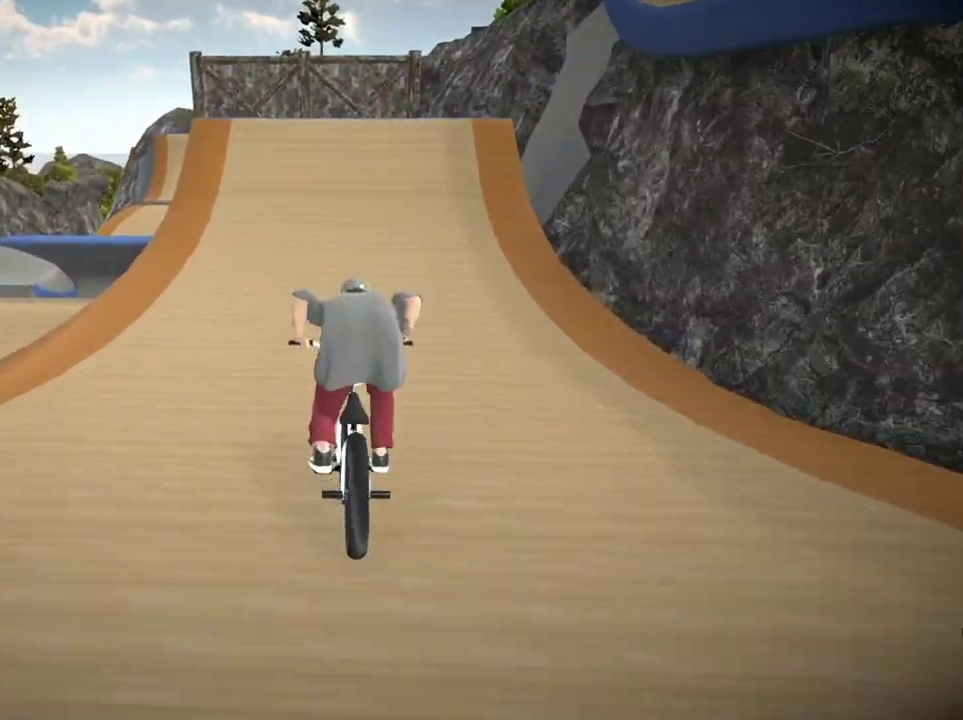
{"dt_ms": 701, "buttons": [], "left_stick": "center", "right_stick": "down", "events": [[50, "A", "up"], [100, "A", "down"], [183, "left_stick", "up-right"], [267, "A", "up"], [450, "left_stick", "center"], [500, "right_stick", "down"]]}
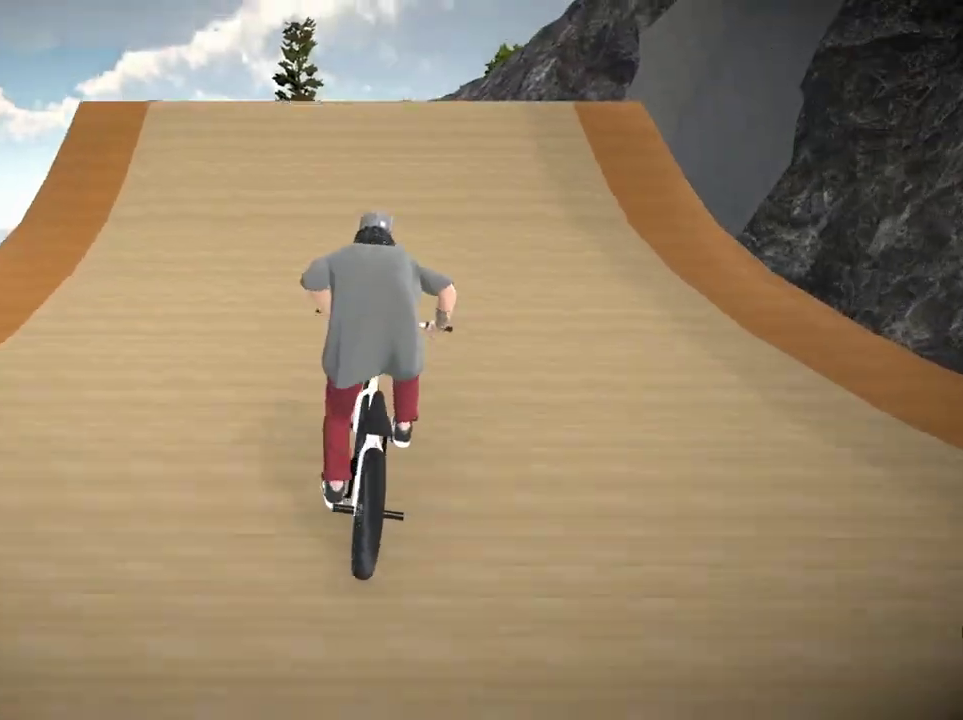
{"dt_ms": 300, "buttons": [], "left_stick": "center", "right_stick": "down", "events": [[183, "left_stick", "right"], [267, "left_stick", "center"]]}
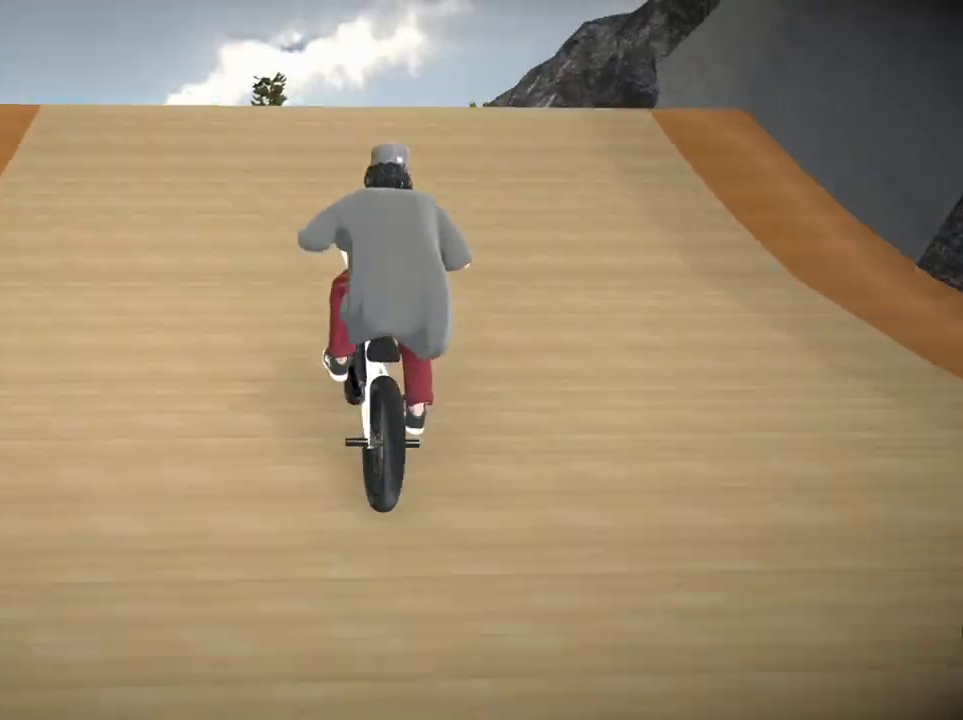
{"dt_ms": 500, "buttons": [], "left_stick": "down", "right_stick": "up", "events": [[117, "left_stick", "down"], [317, "right_stick", "right"], [367, "right_stick", "up"]]}
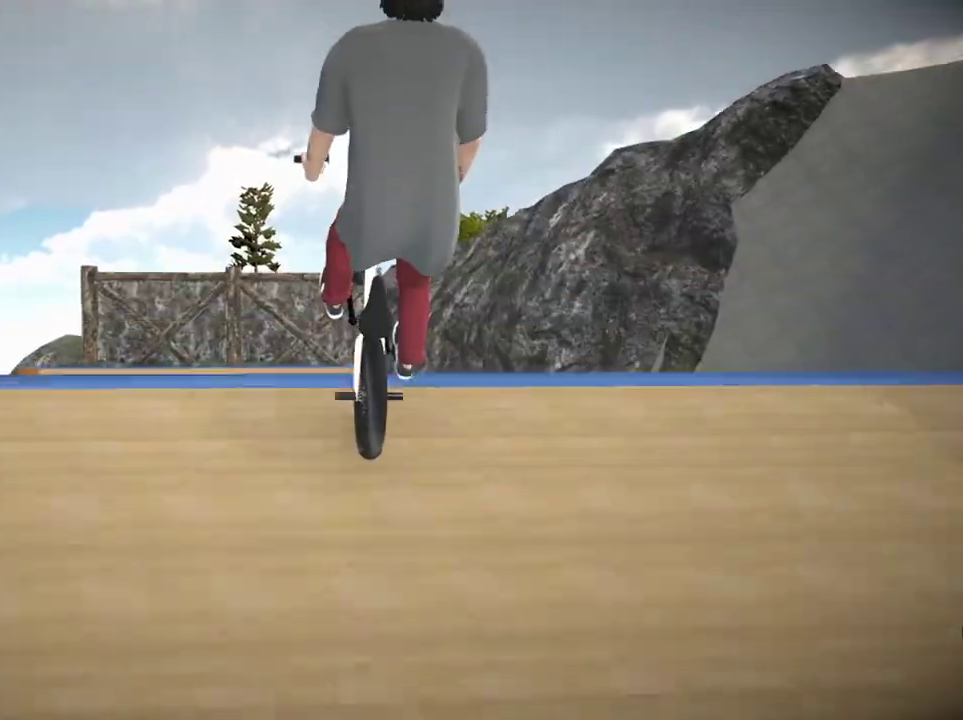
{"dt_ms": 401, "buttons": [], "left_stick": "center", "right_stick": "center", "events": [[84, "right_stick", "center"], [267, "left_stick", "center"]]}
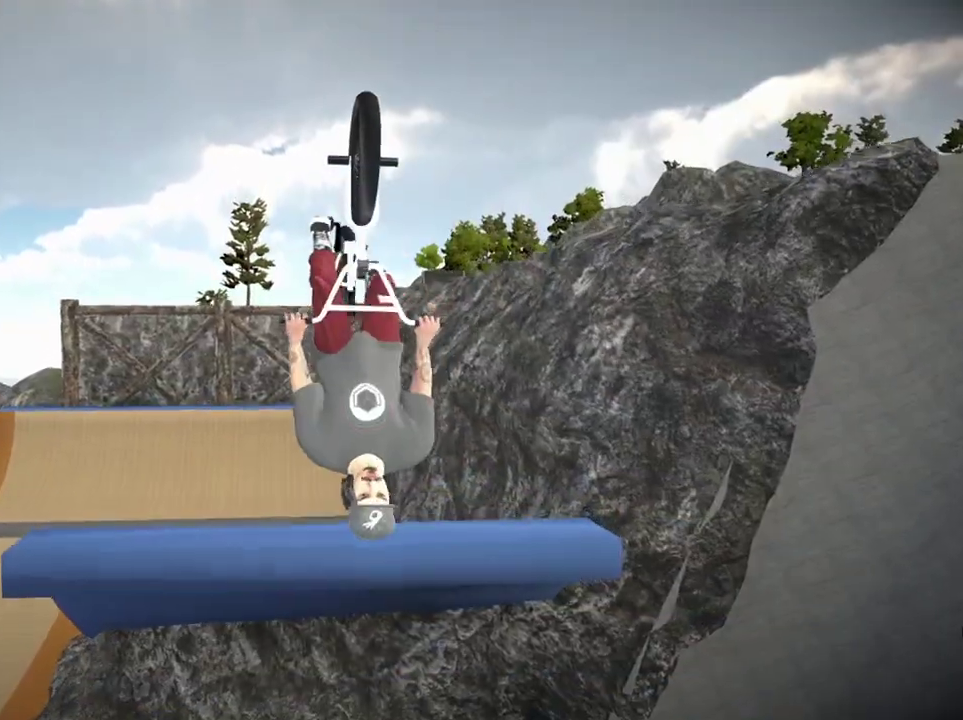
{"dt_ms": 701, "buttons": [], "left_stick": "down", "right_stick": "center", "events": [[217, "left_stick", "down"], [384, "left_stick", "center"], [600, "left_stick", "down"]]}
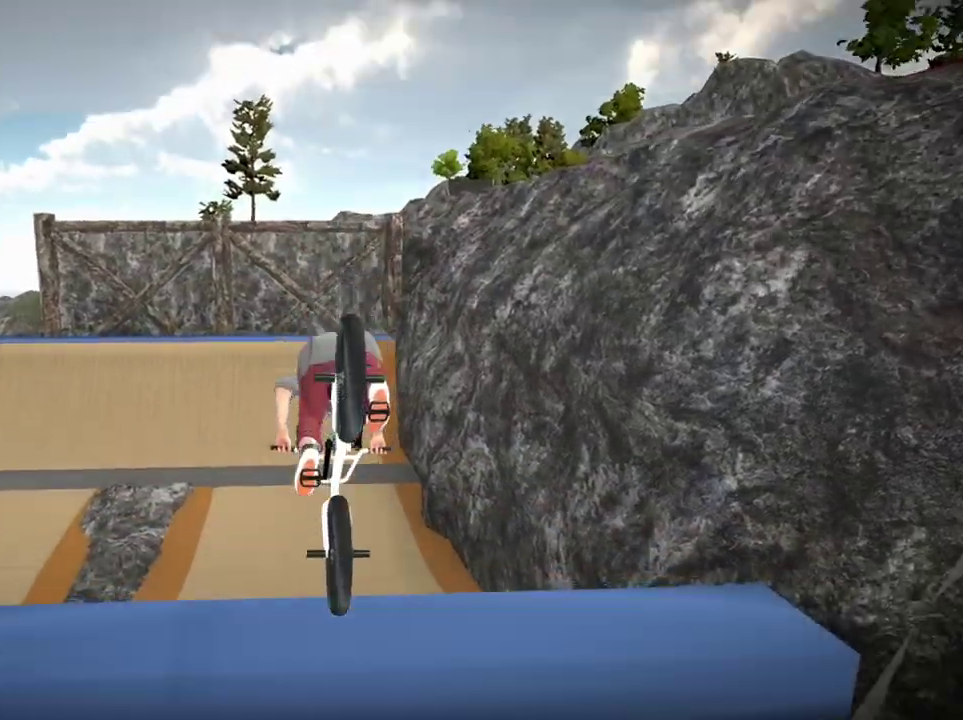
{"dt_ms": 400, "buttons": [], "left_stick": "center", "right_stick": "center", "events": [[333, "left_stick", "center"]]}
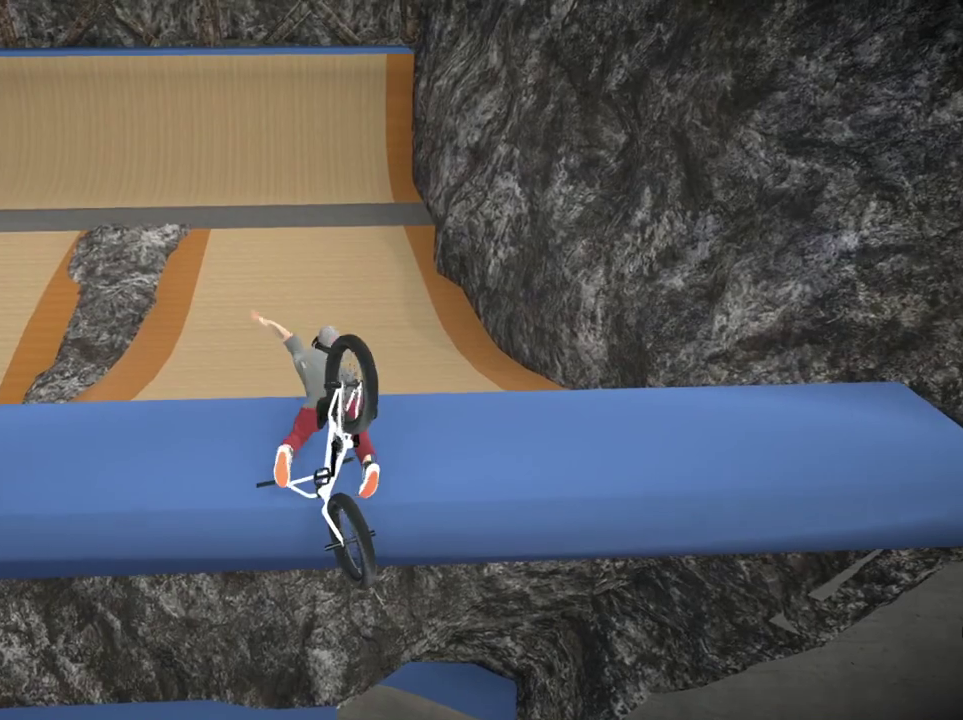
{"dt_ms": 400, "buttons": [], "left_stick": "center", "right_stick": "center"}
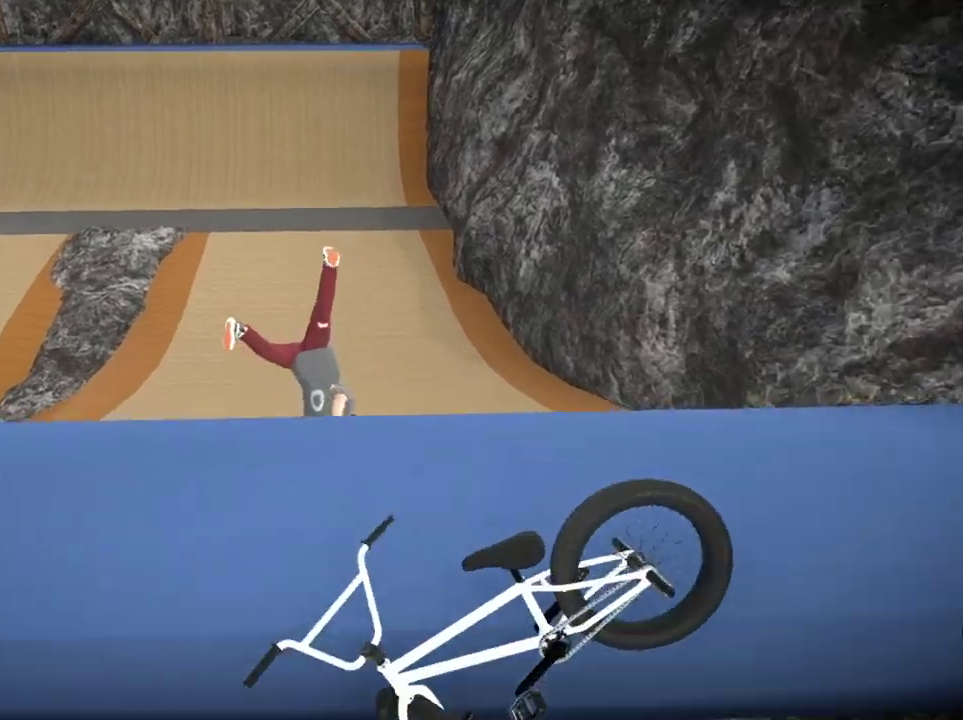
{"dt_ms": 601, "buttons": ["A"], "left_stick": "center", "right_stick": "center", "events": [[117, "A", "down"], [234, "A", "up"], [317, "A", "down"], [434, "A", "up"], [518, "A", "down"]]}
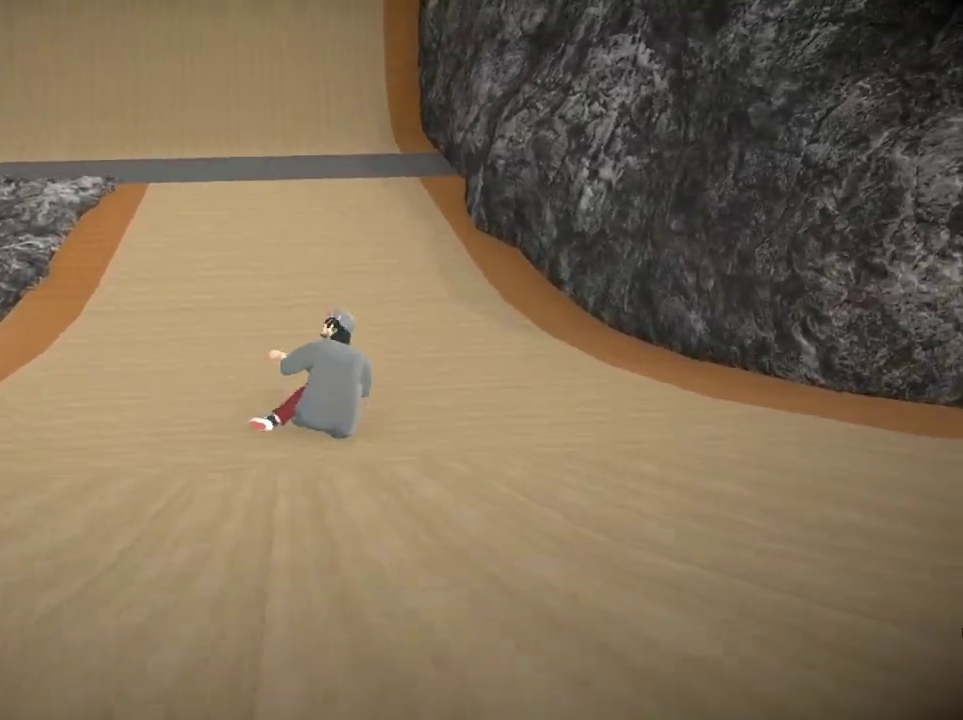
{"dt_ms": 500, "buttons": [], "left_stick": "center", "right_stick": "center", "events": [[17, "A", "up"], [100, "A", "down"], [217, "A", "up"], [300, "A", "down"], [434, "A", "up"]]}
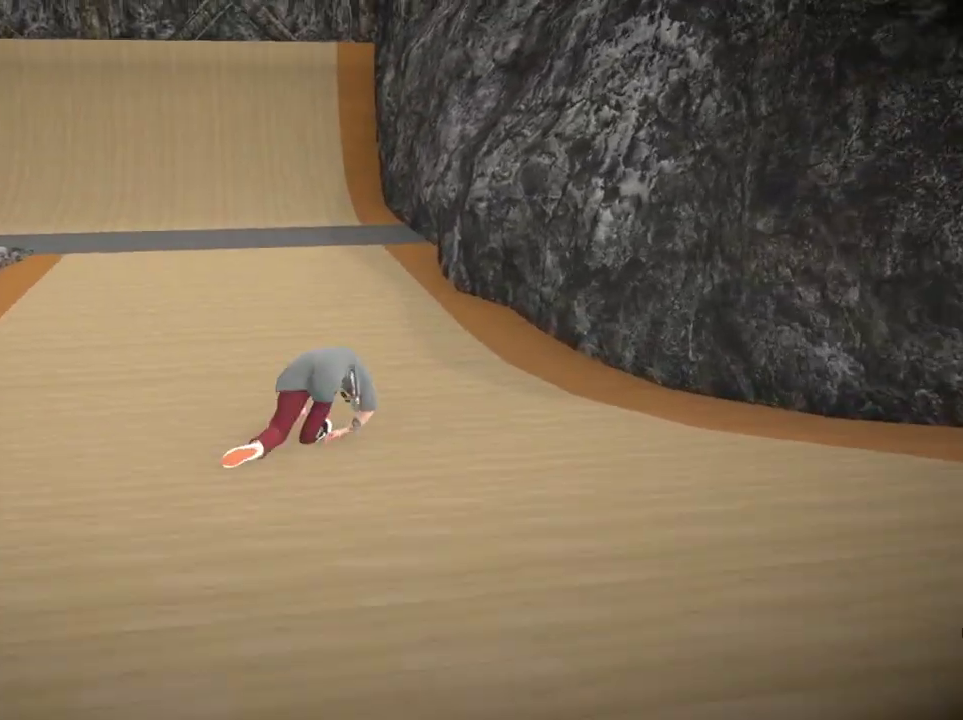
{"dt_ms": 301, "buttons": ["DPAD_DOWN"], "left_stick": "center", "right_stick": "center", "events": [[234, "DPAD_DOWN", "down"]]}
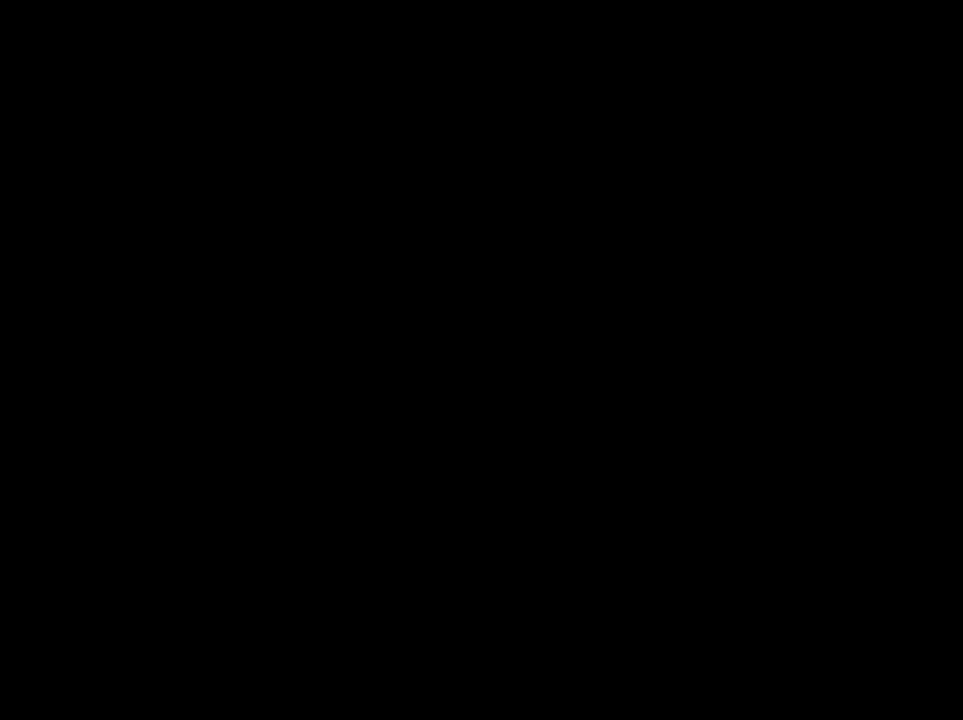
{"dt_ms": 901, "buttons": [], "left_stick": "up", "right_stick": "center", "events": [[117, "DPAD_DOWN", "up"], [317, "A", "down"], [450, "A", "up"], [517, "A", "down"], [517, "left_stick", "up"], [650, "A", "up"], [717, "A", "down"], [851, "A", "up"]]}
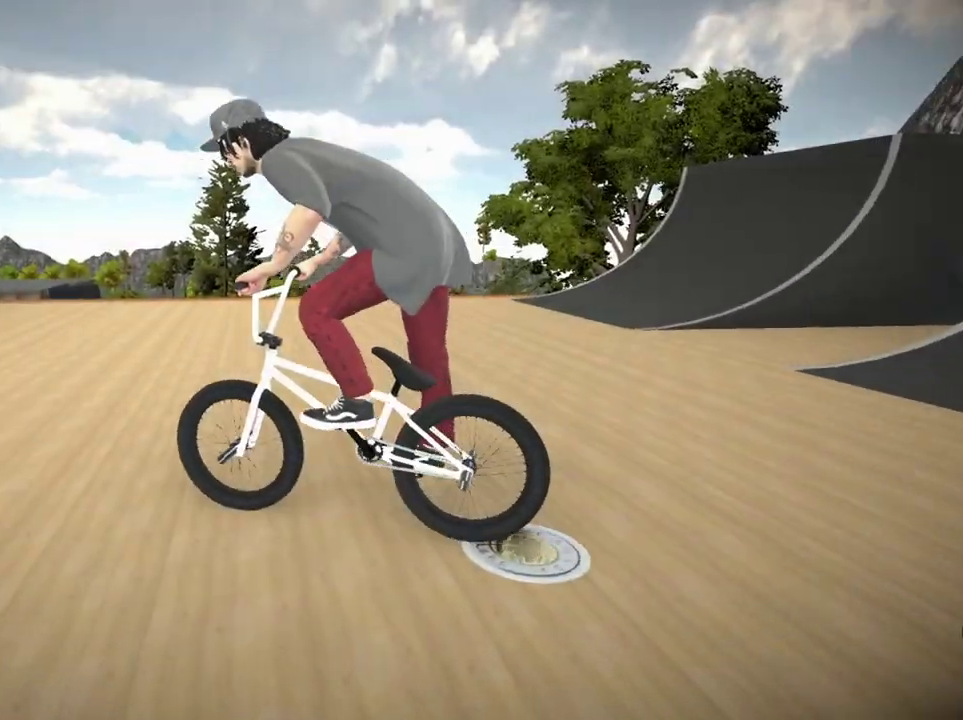
{"dt_ms": 300, "buttons": ["A"], "left_stick": "up-right", "right_stick": "center", "events": [[33, "A", "down"], [50, "left_stick", "up-right"], [133, "A", "up"], [200, "A", "down"]]}
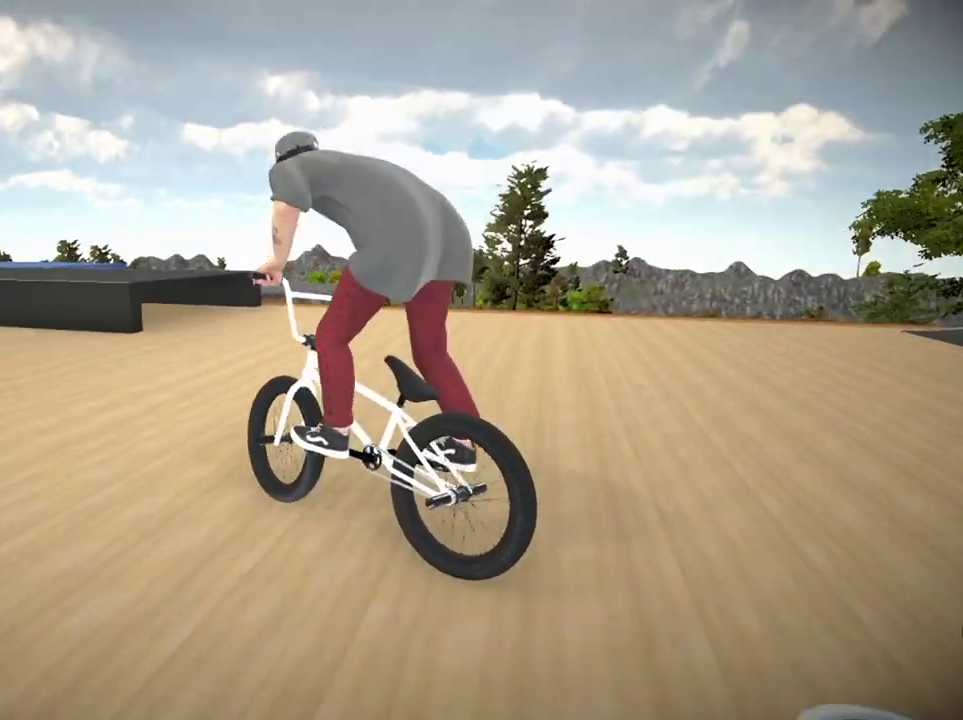
{"dt_ms": 500, "buttons": [], "left_stick": "up-right", "right_stick": "center", "events": [[33, "A", "up"], [100, "A", "down"], [234, "A", "up"]]}